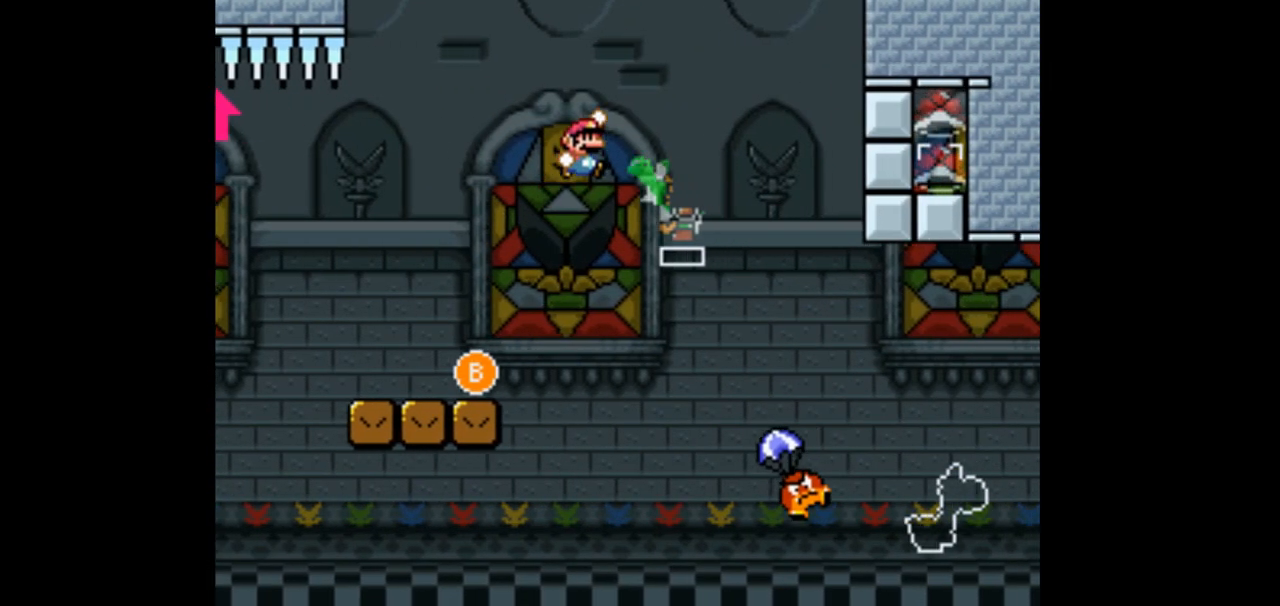
Gameplay with a controller (Nintendo layout); each line is a JSON object with the inputs held at the frame after it. "events" lists button and stick changes between this image and that frame as [ms after this image, input, new state], when the widget could be followed in between. Not read: L3 R3.
{"buttons": ["B", "Y", "DPAD_RIGHT"], "events": [[133, "DPAD_LEFT", "down"], [133, "DPAD_RIGHT", "up"], [267, "DPAD_LEFT", "up"], [300, "DPAD_RIGHT", "down"]]}
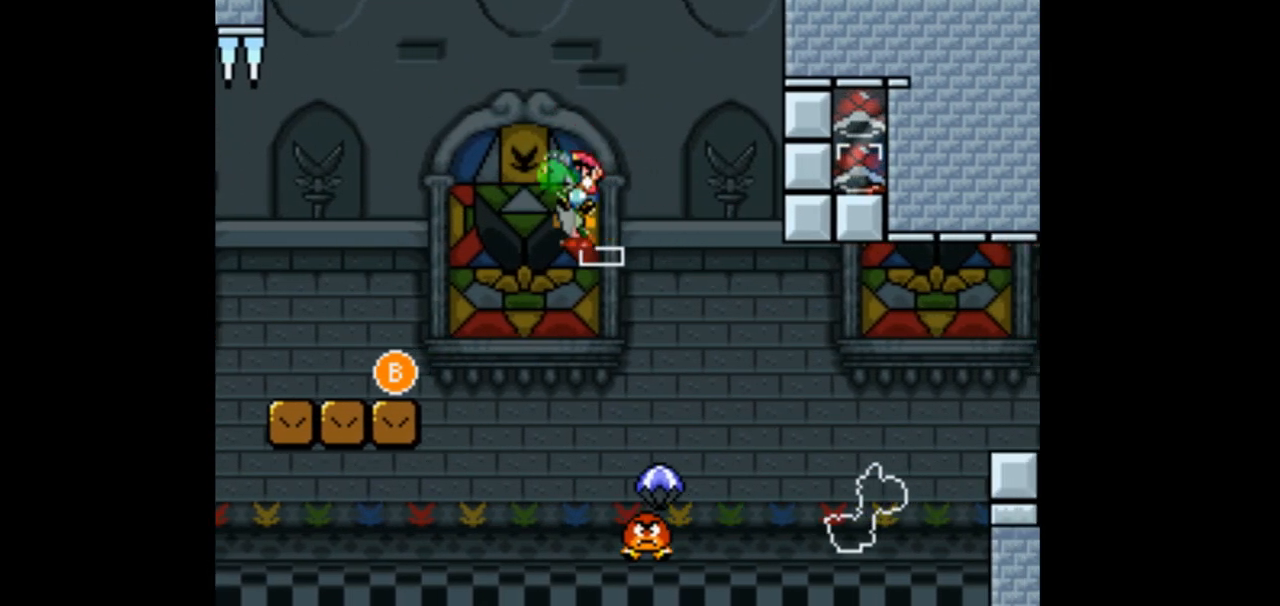
{"buttons": ["B", "Y", "DPAD_RIGHT"], "events": [[133, "DPAD_RIGHT", "up"], [400, "DPAD_RIGHT", "down"]]}
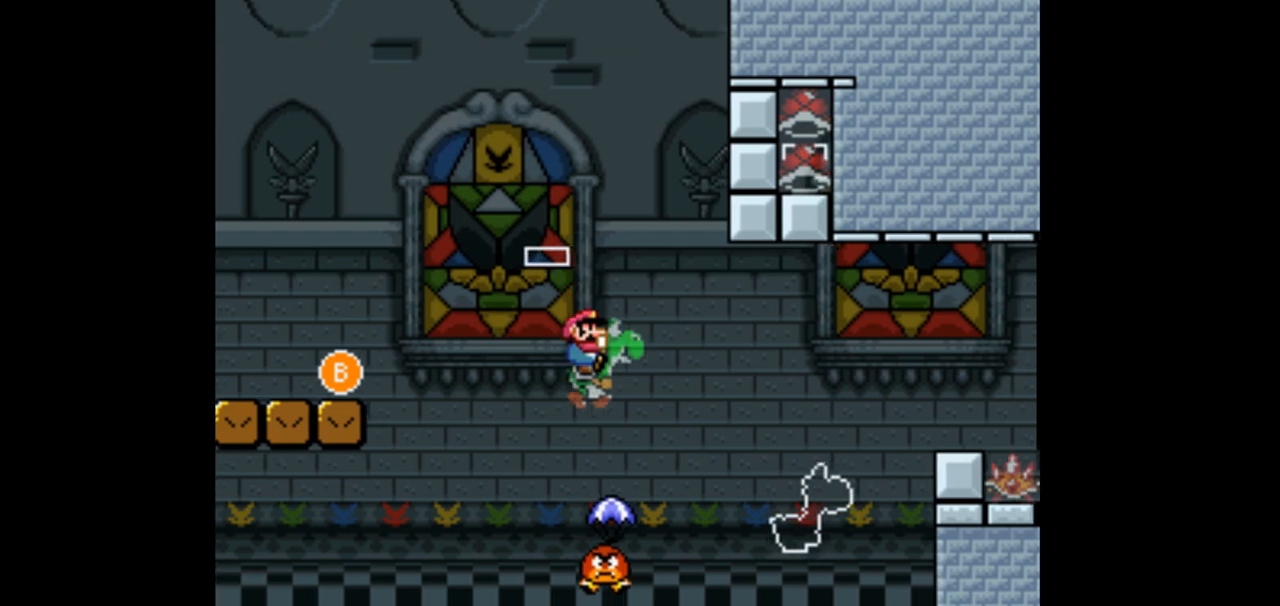
{"buttons": ["B", "Y", "DPAD_RIGHT"], "events": [[400, "Y", "up"], [500, "Y", "down"]]}
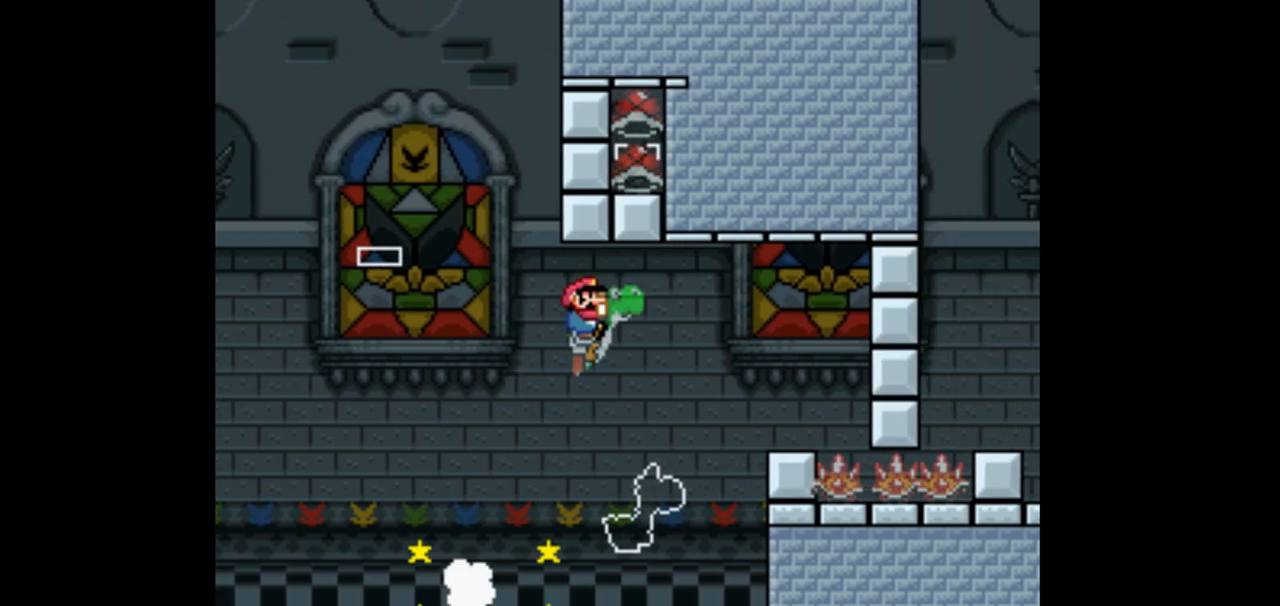
{"buttons": ["B", "Y", "DPAD_RIGHT"], "events": []}
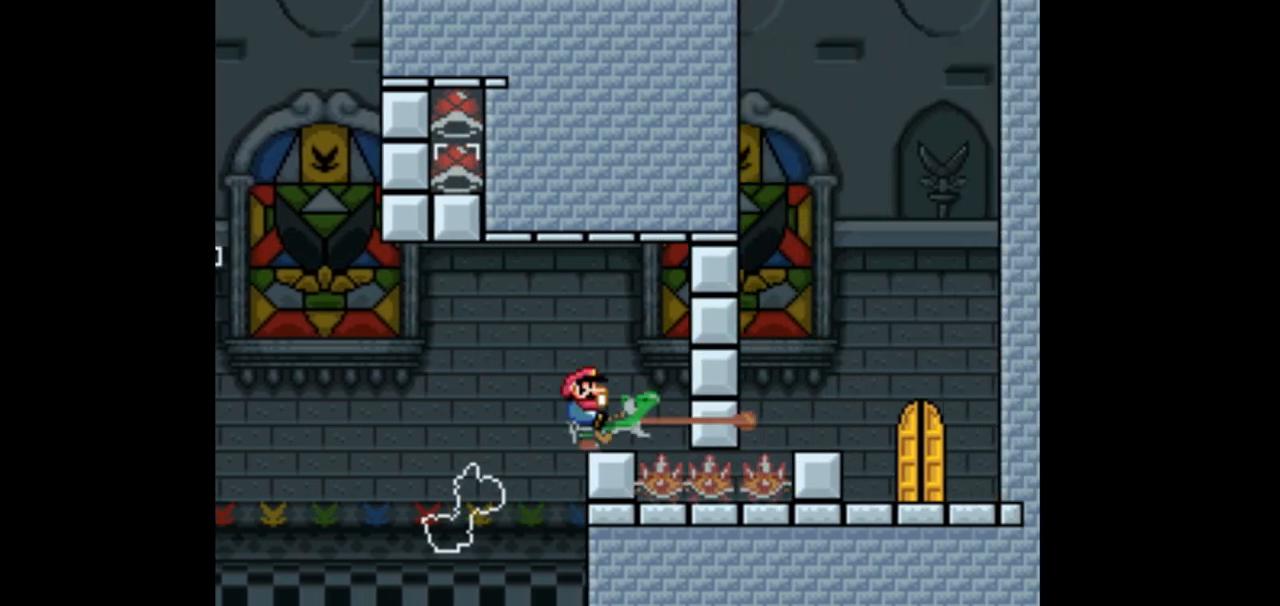
{"buttons": ["B", "Y", "DPAD_RIGHT"]}
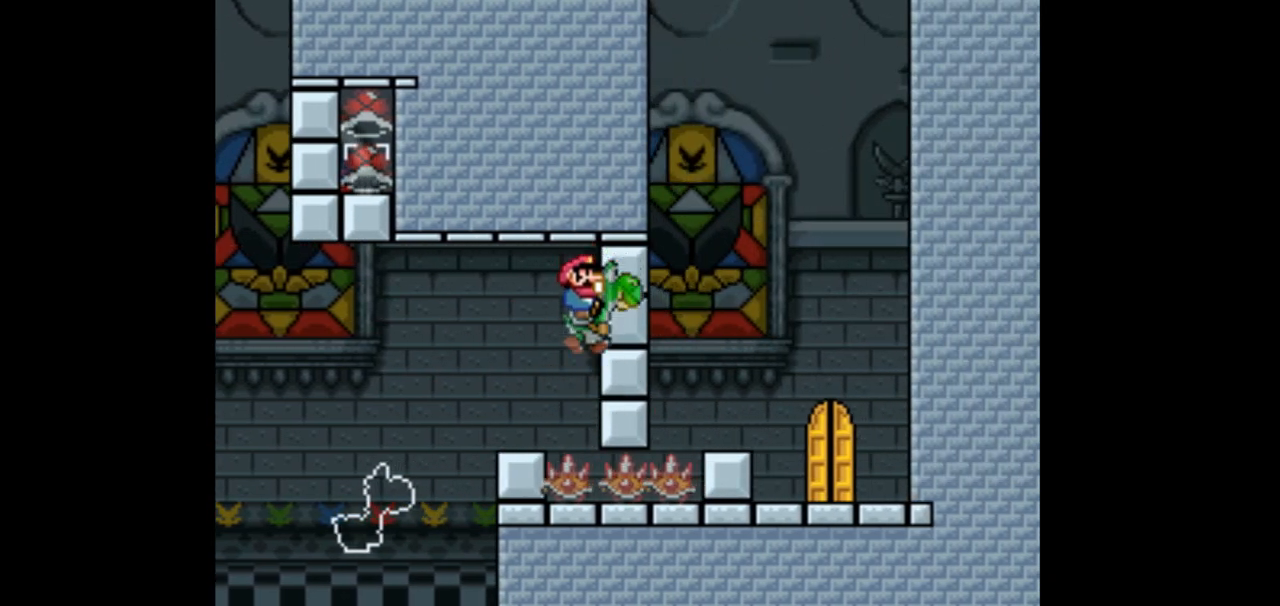
{"buttons": ["DPAD_RIGHT"], "events": [[167, "B", "up"], [167, "Y", "up"]]}